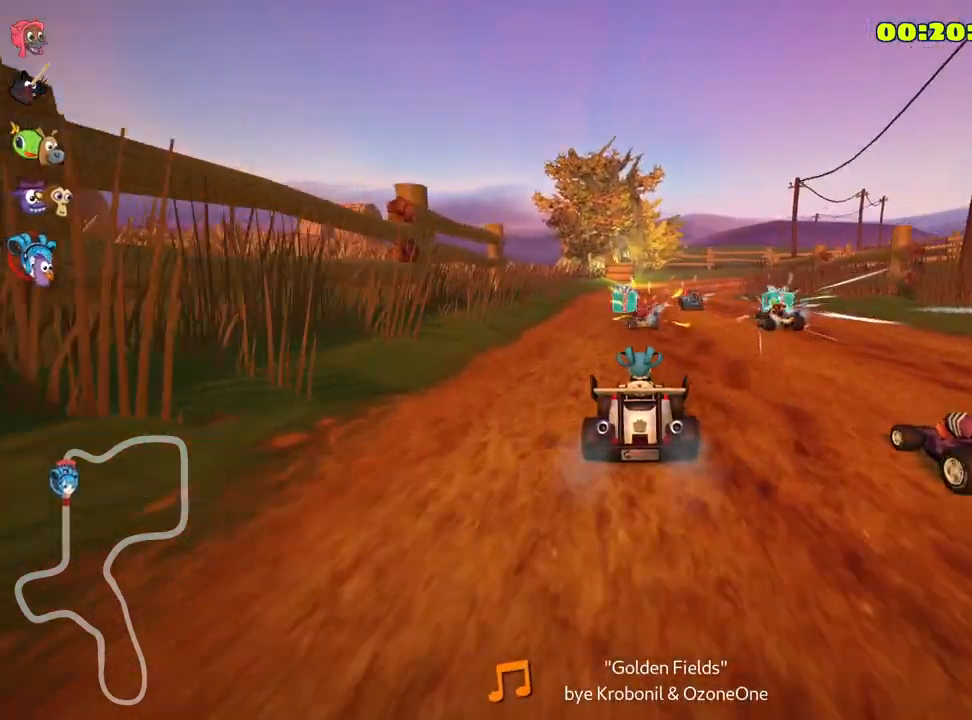
Gameplay with keyboard; each line is a JSON object with the keys held at the frame after it. "events" lists presses ("down") and releases ("up") of "down", "fire", "flag", "left", "look", "nitro", "right", "skid" and "up" between this image and that frame as [ms after this image, input, new state], when the widget could be followed in between. No other keys are recorded. Mouse input is not recorded. Key names are as the overlay labels them; some are game actions (e.g. jump) rather than physical keys.
{"keys": ["skid", "up"], "events": [[33, "left", "down"], [250, "left", "up"], [300, "skid", "down"], [333, "right", "down"], [500, "right", "up"]]}
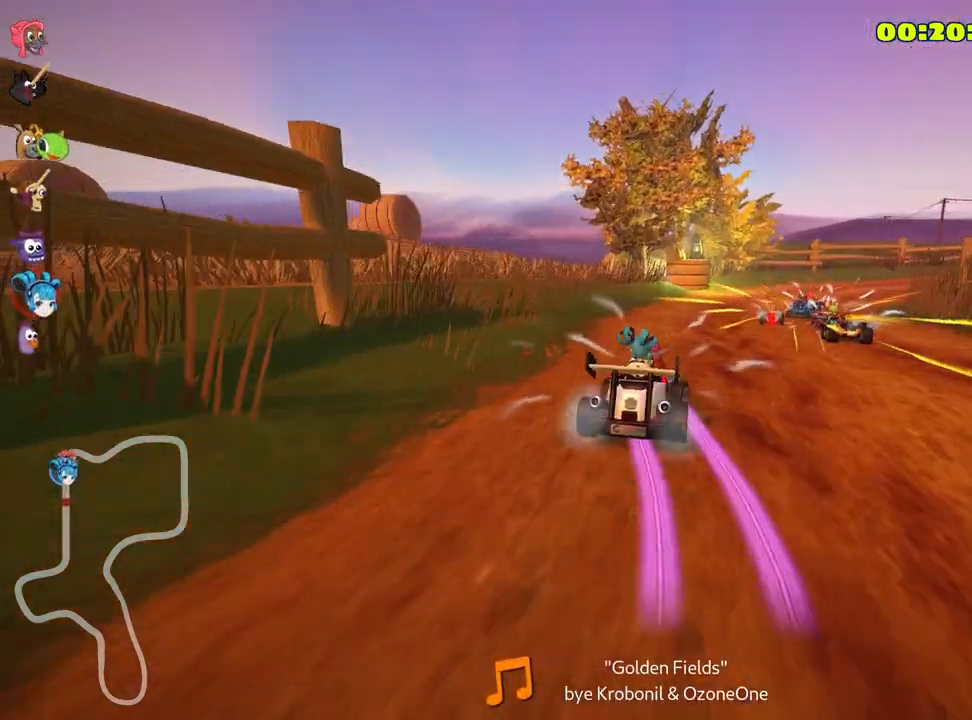
{"keys": ["up"], "events": [[367, "skid", "up"]]}
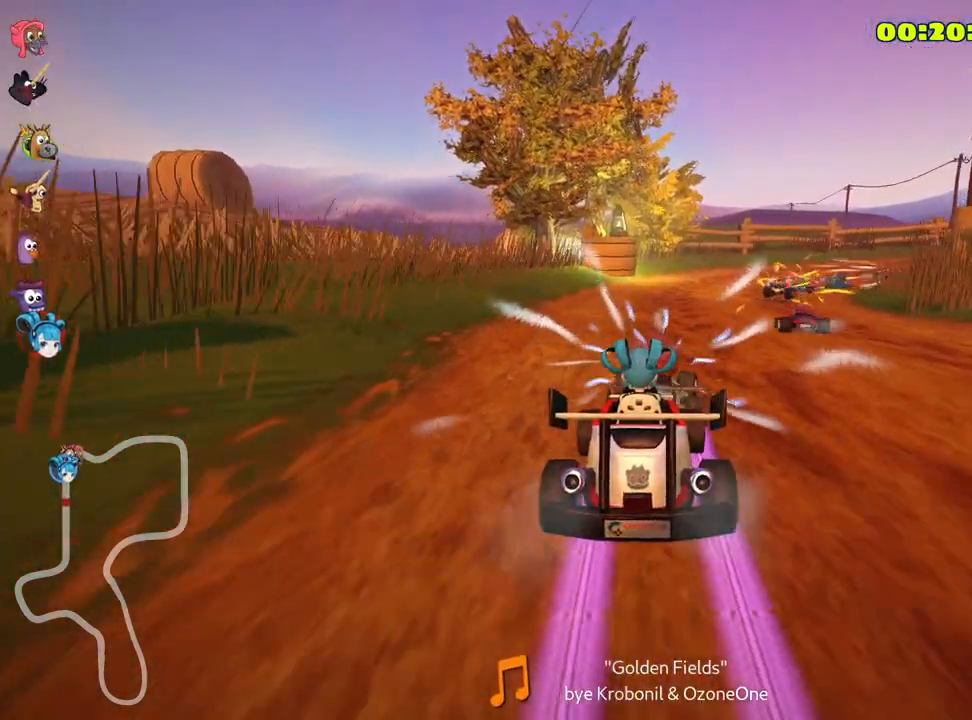
{"keys": ["right", "skid", "up"], "events": [[133, "left", "down"], [317, "left", "up"], [383, "skid", "down"], [400, "right", "down"]]}
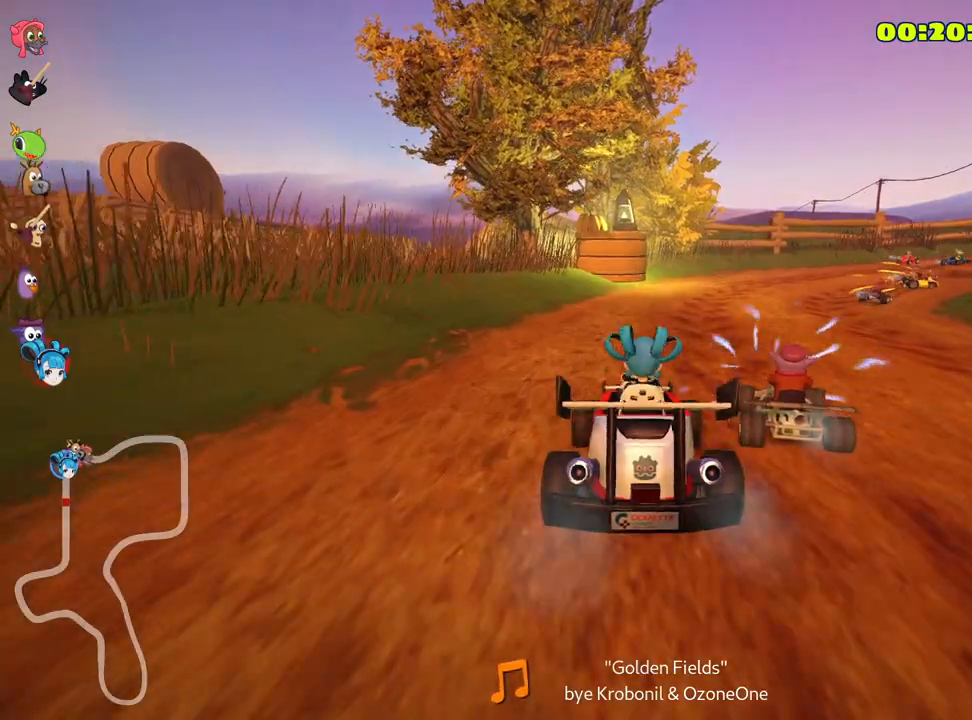
{"keys": ["right", "skid", "up"], "events": [[183, "left", "down"], [233, "right", "up"], [400, "left", "up"], [433, "right", "down"]]}
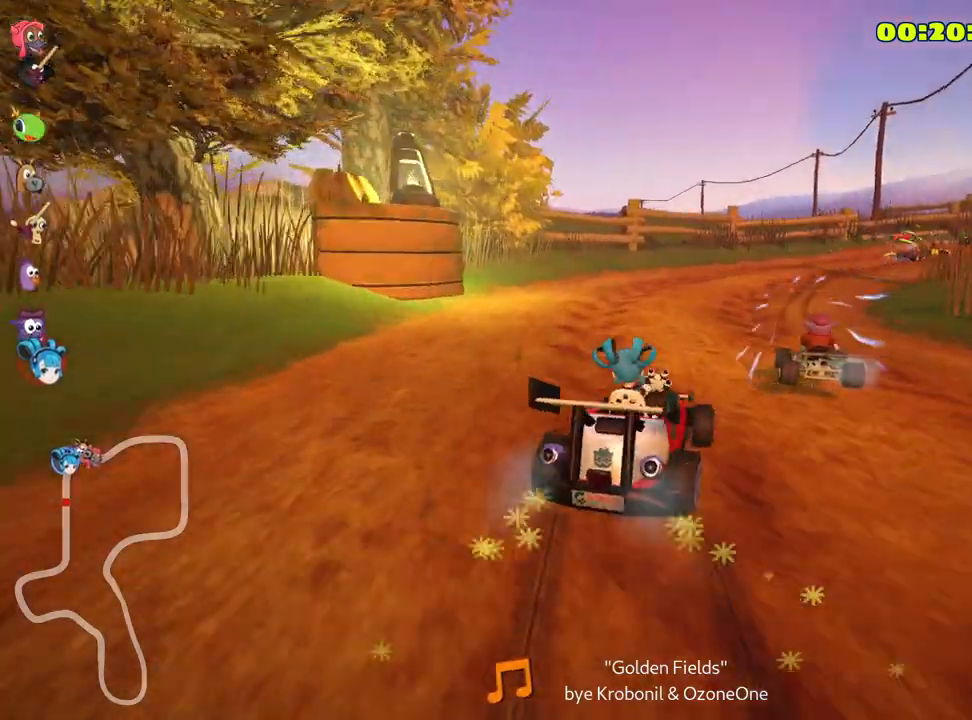
{"keys": ["right", "skid", "up"], "events": []}
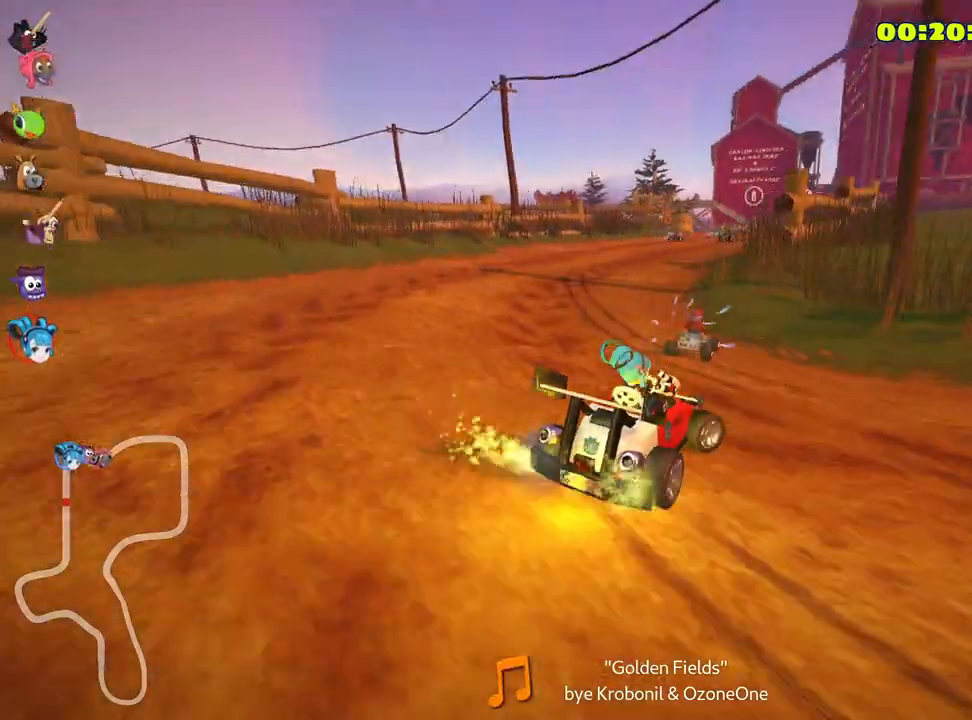
{"keys": ["up"], "events": [[50, "right", "up"], [167, "skid", "up"]]}
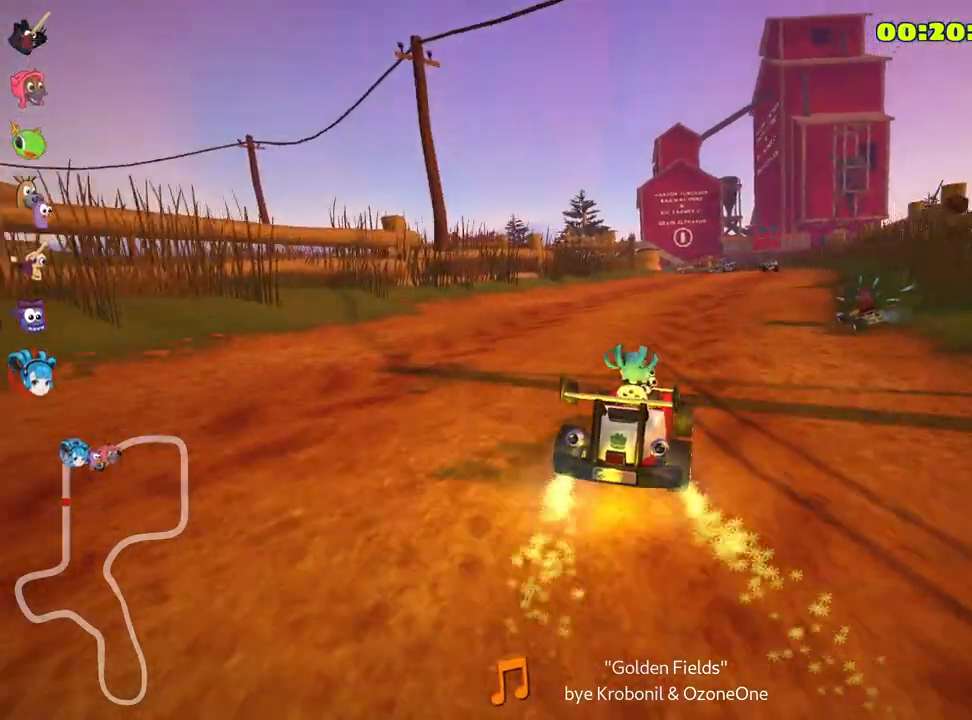
{"keys": ["left", "skid", "up"], "events": [[33, "right", "down"], [350, "right", "up"], [383, "skid", "down"], [417, "left", "down"]]}
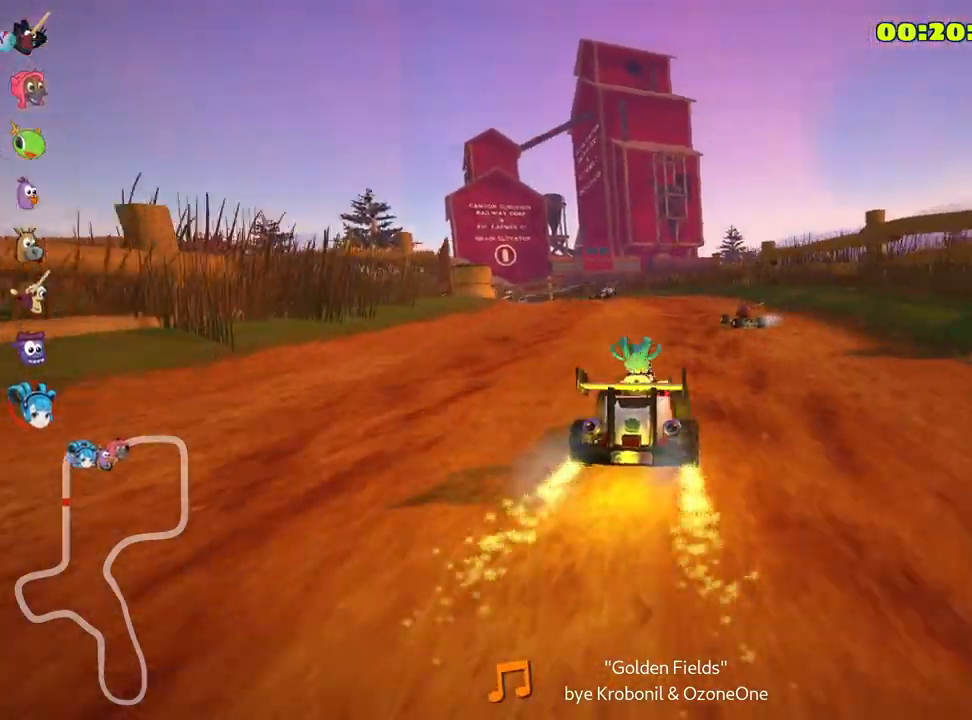
{"keys": ["right", "skid", "up"], "events": [[167, "left", "up"], [400, "right", "down"]]}
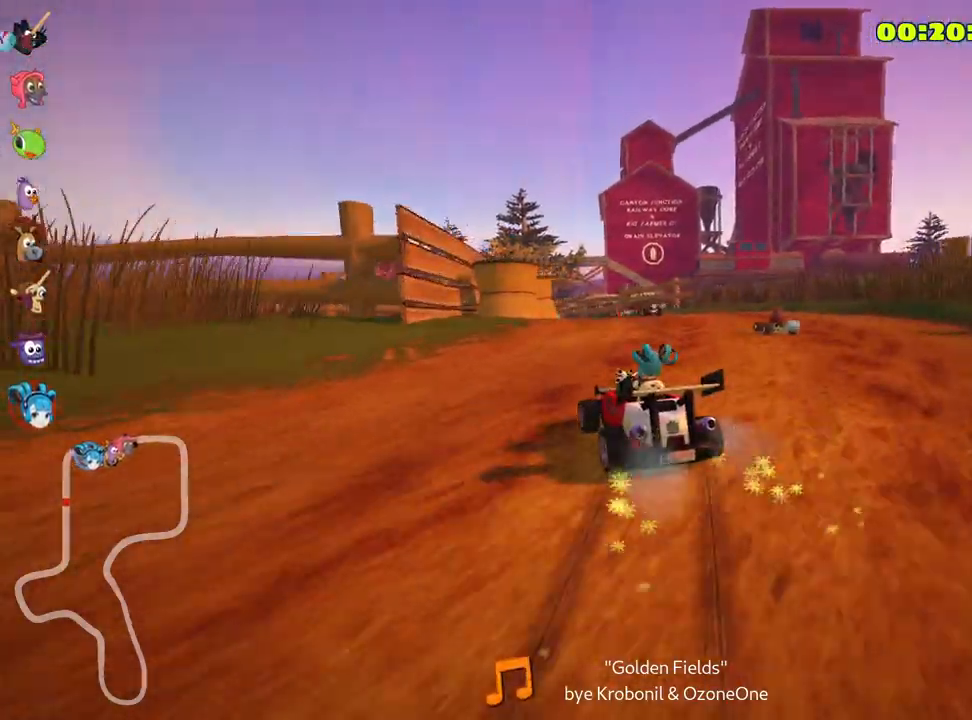
{"keys": ["skid", "up"], "events": [[167, "right", "up"], [333, "right", "down"], [500, "right", "up"]]}
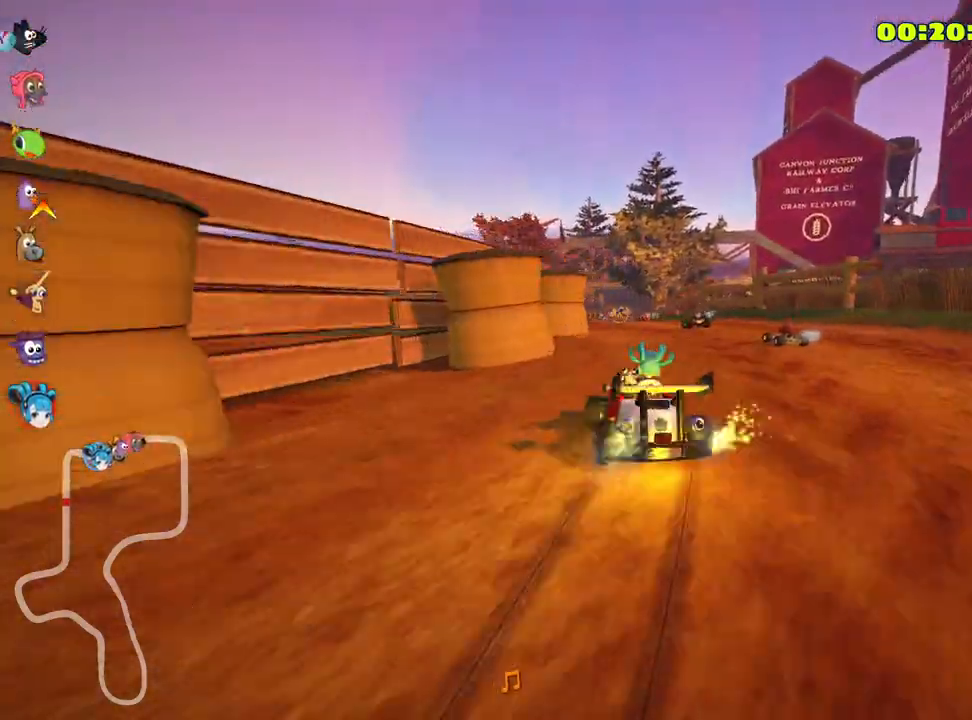
{"keys": ["left", "skid", "up"], "events": [[500, "left", "down"]]}
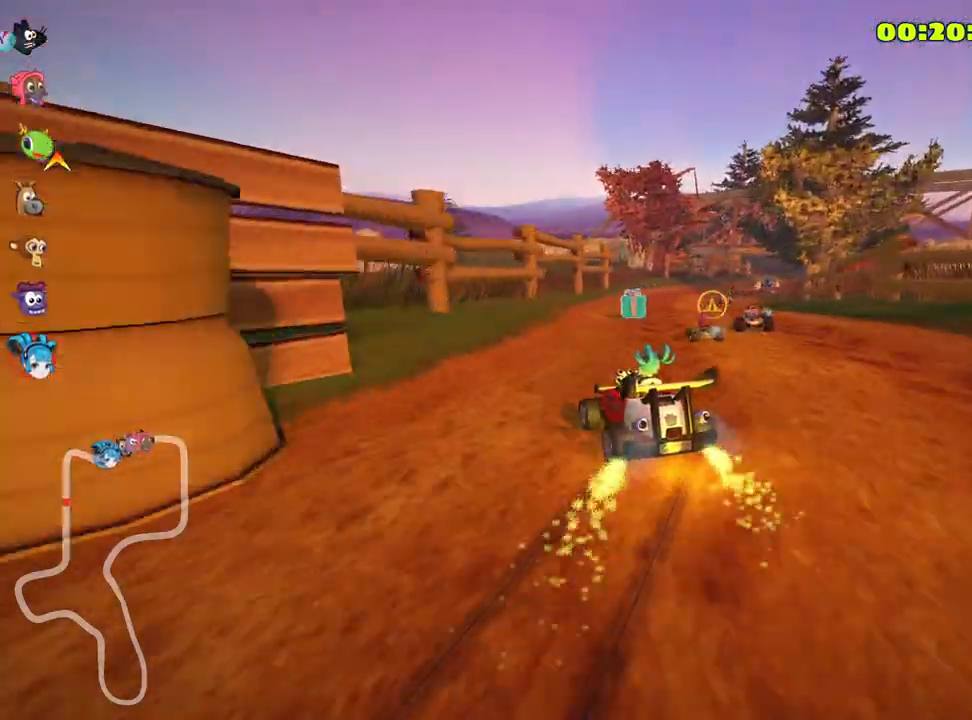
{"keys": ["right", "up"], "events": [[183, "left", "up"], [217, "right", "down"], [367, "skid", "up"]]}
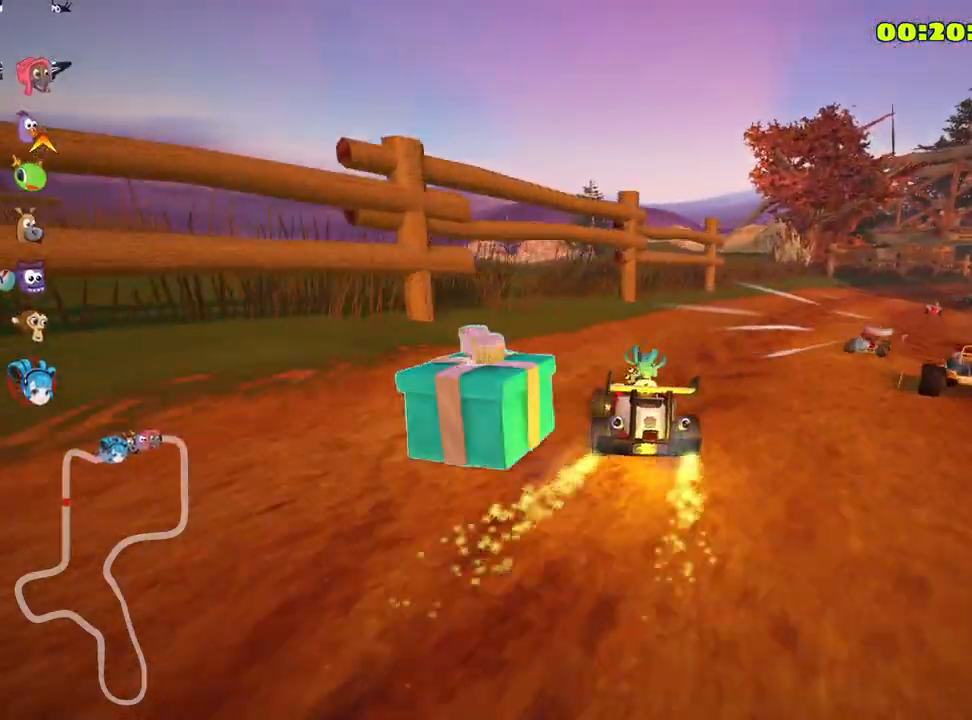
{"keys": ["up"], "events": [[400, "right", "up"]]}
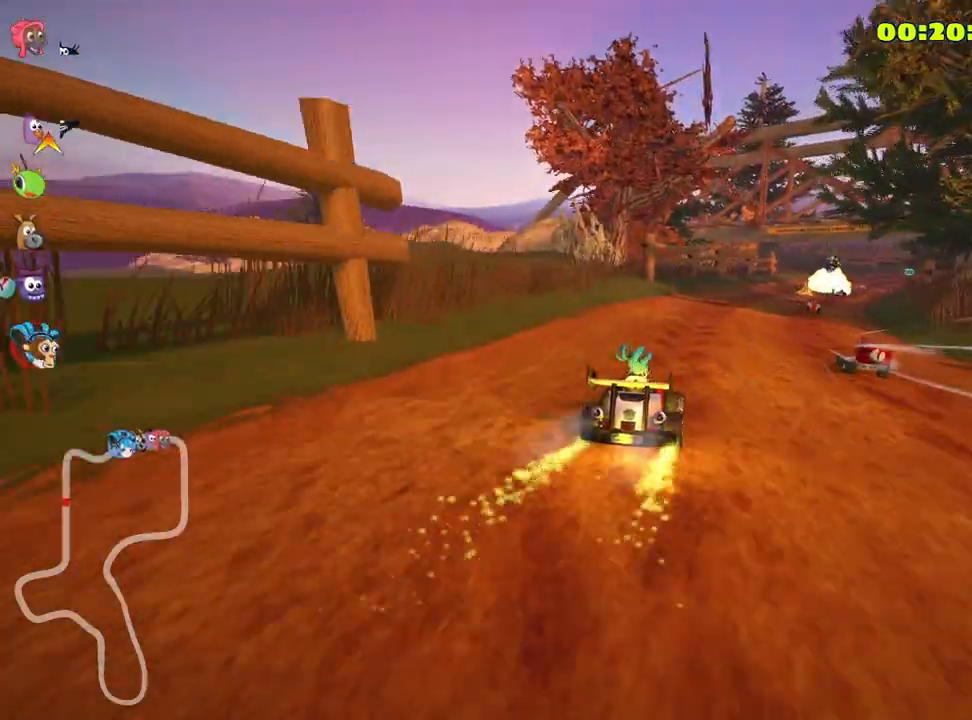
{"keys": ["right", "skid", "up"], "events": [[467, "skid", "down"], [483, "right", "down"]]}
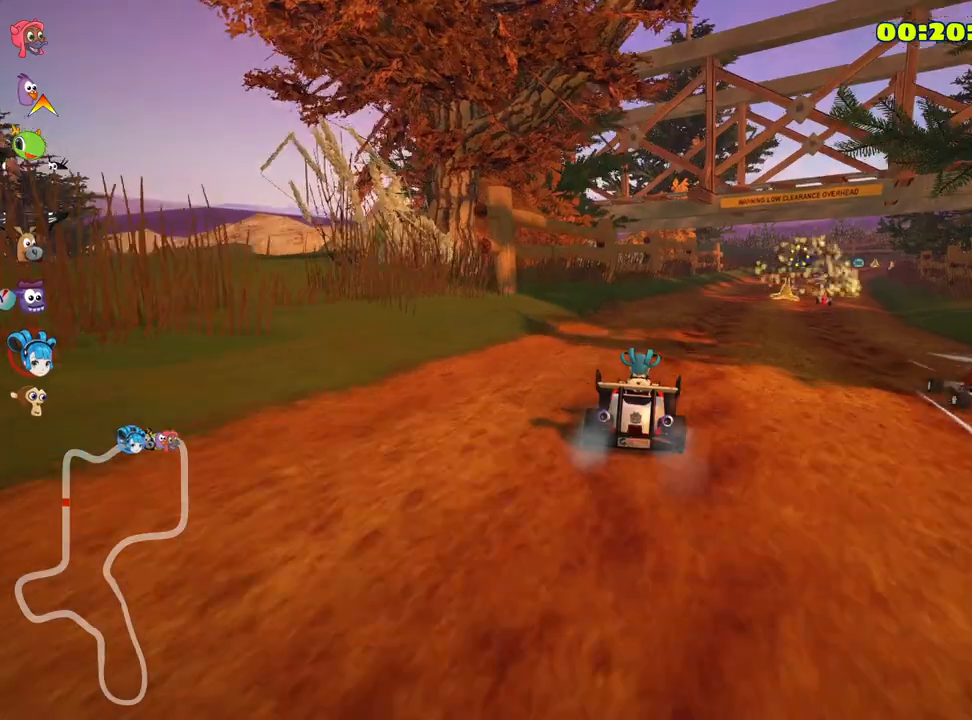
{"keys": ["left", "skid", "up"], "events": [[83, "left", "down"], [133, "right", "up"]]}
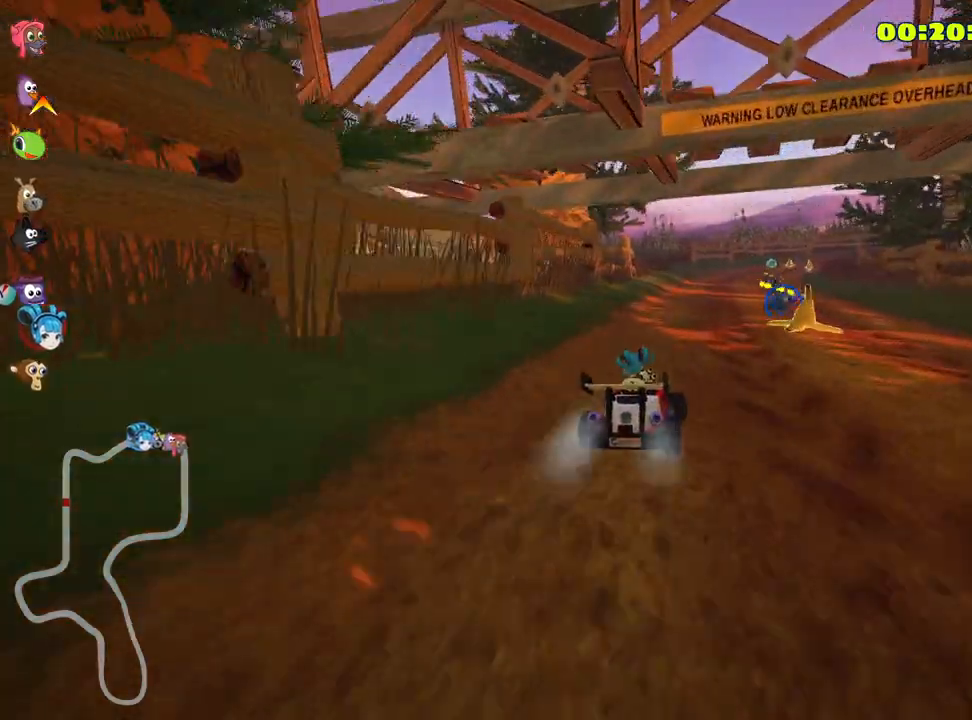
{"keys": ["left", "skid", "up"], "events": []}
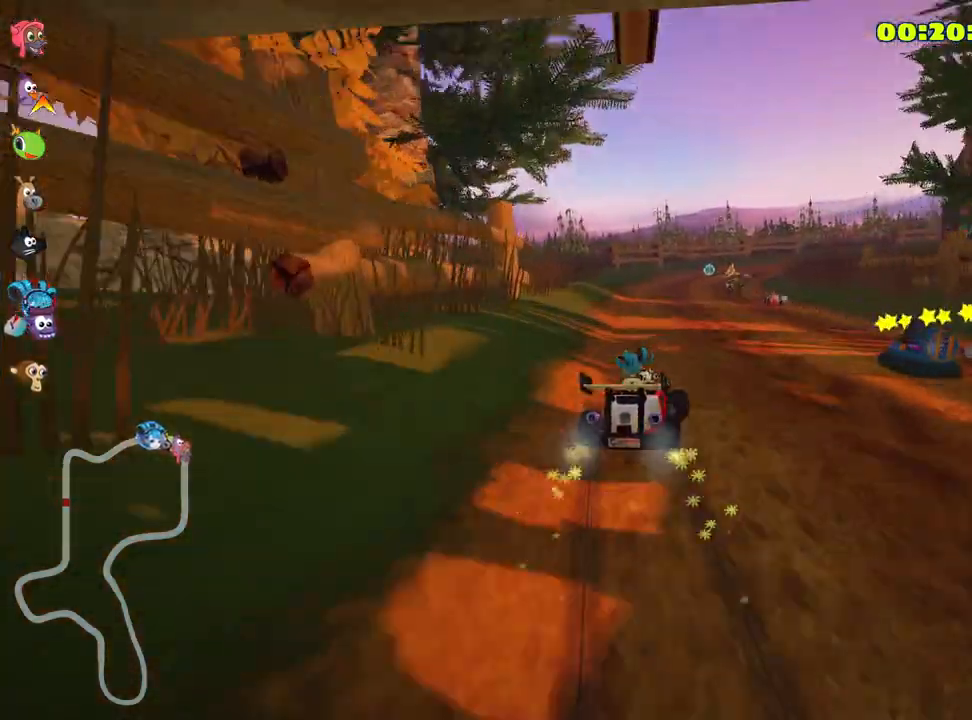
{"keys": ["left", "skid", "up"], "events": []}
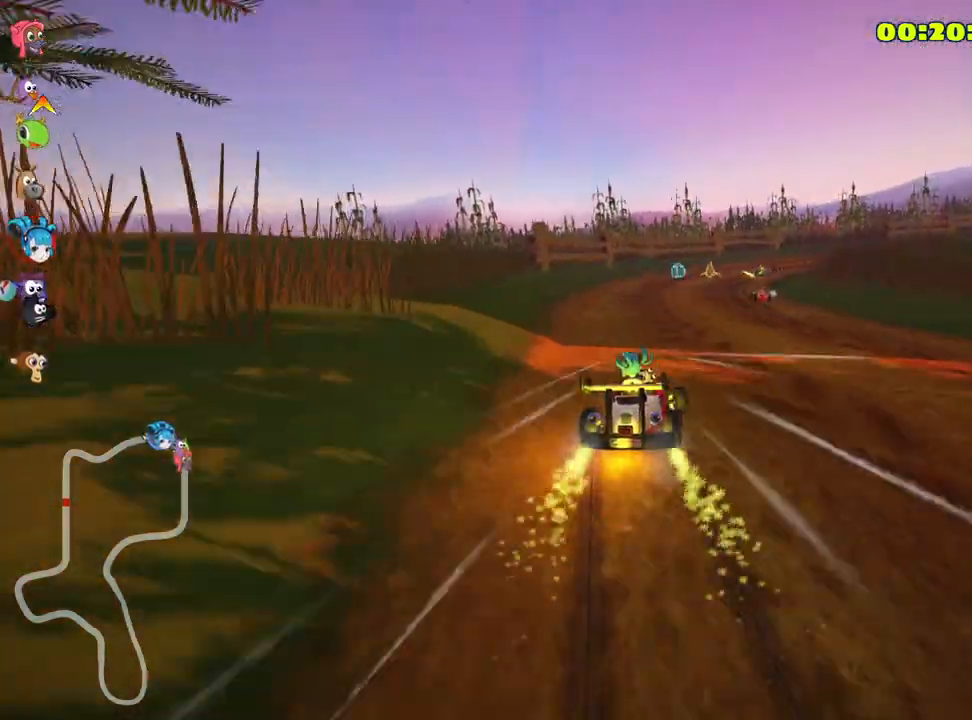
{"keys": ["left", "skid", "up"], "events": []}
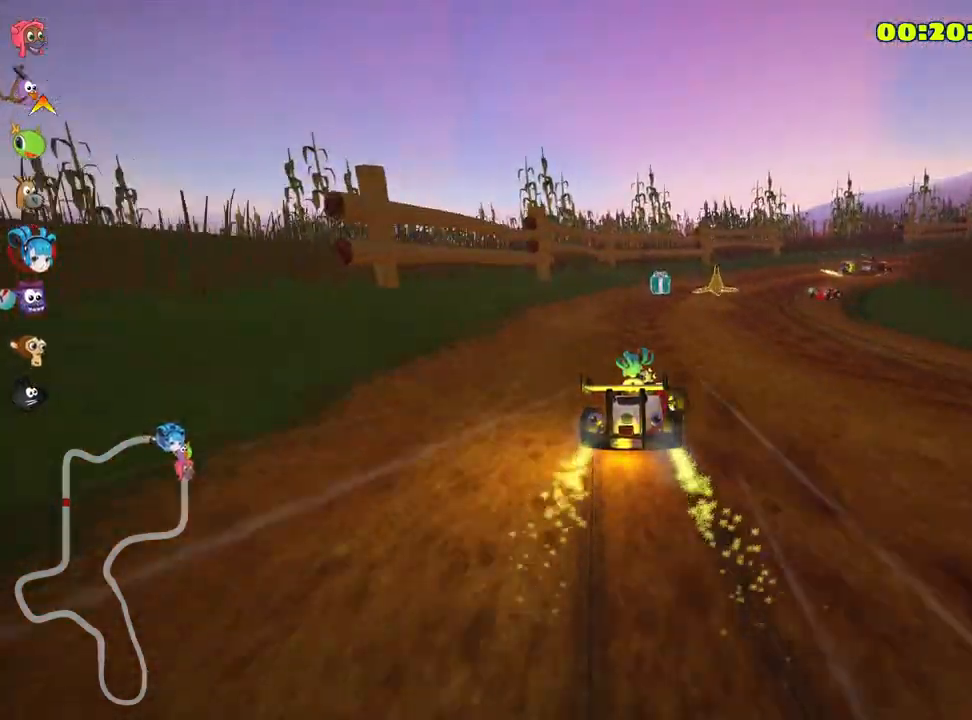
{"keys": ["right", "up"], "events": [[183, "right", "down"], [217, "left", "up"], [433, "skid", "up"]]}
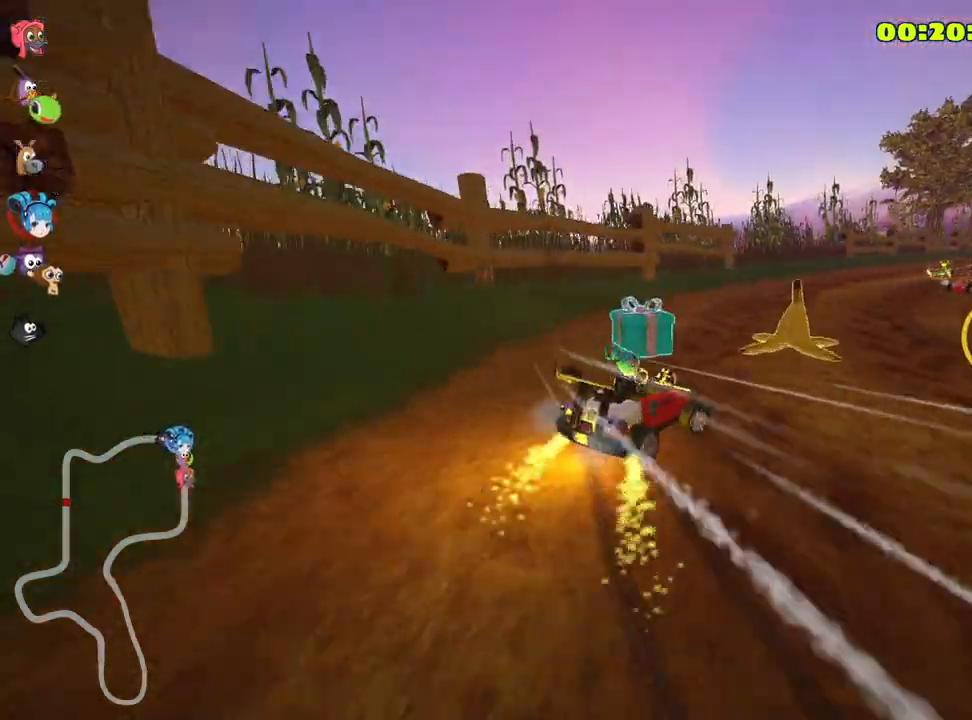
{"keys": ["up"], "events": [[100, "right", "up"], [283, "left", "down"], [417, "left", "up"]]}
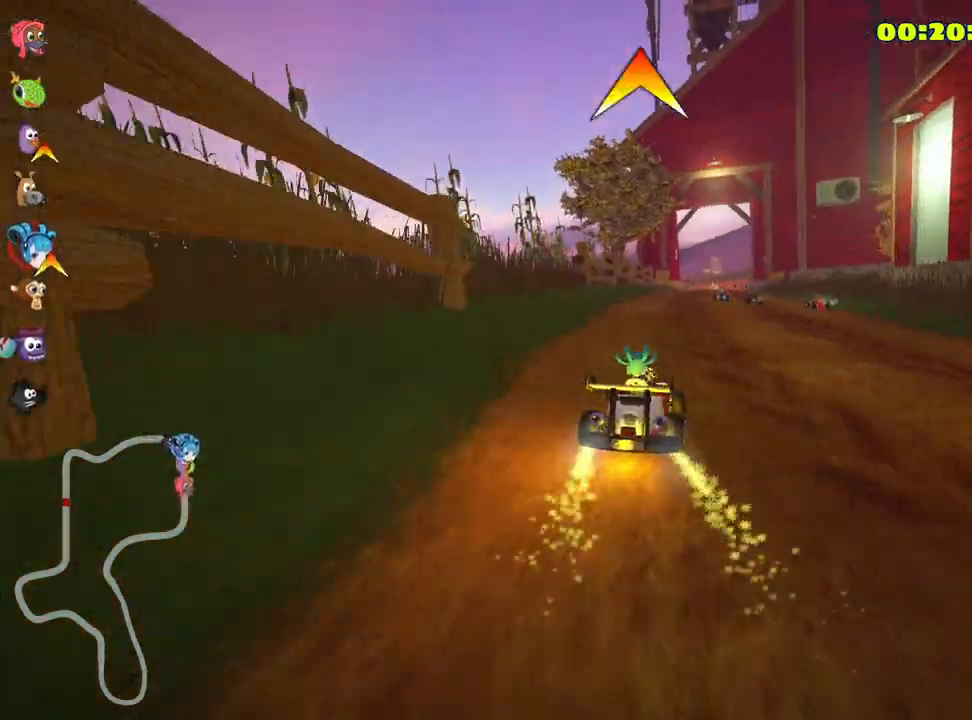
{"keys": ["up"], "events": [[183, "right", "down"], [250, "fire", "down"], [333, "right", "up"], [400, "fire", "up"]]}
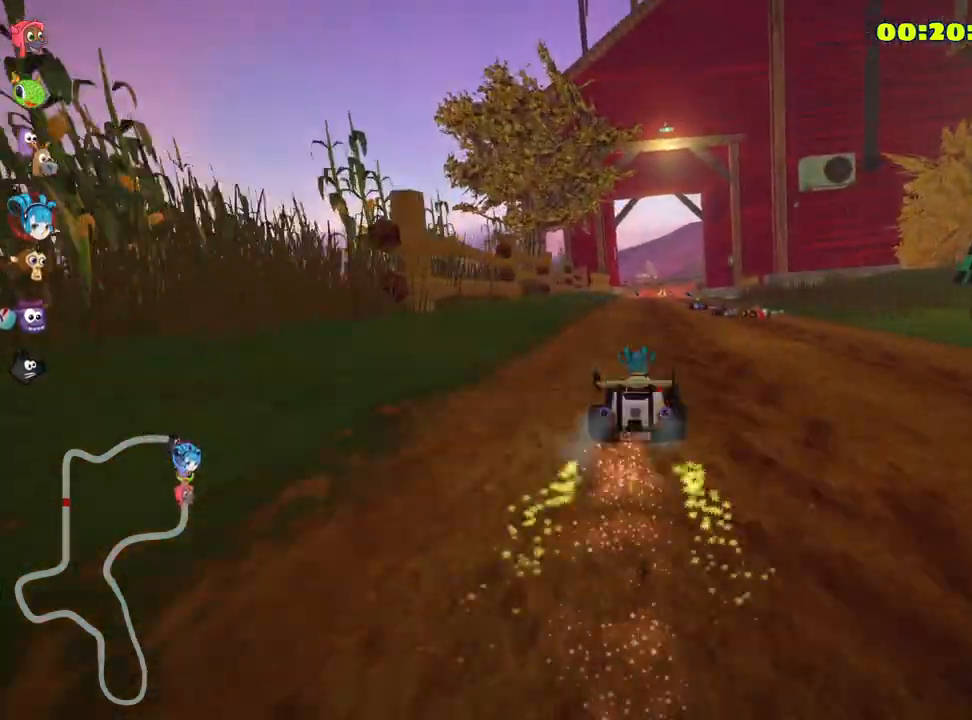
{"keys": ["up"], "events": [[17, "left", "down"], [200, "left", "up"]]}
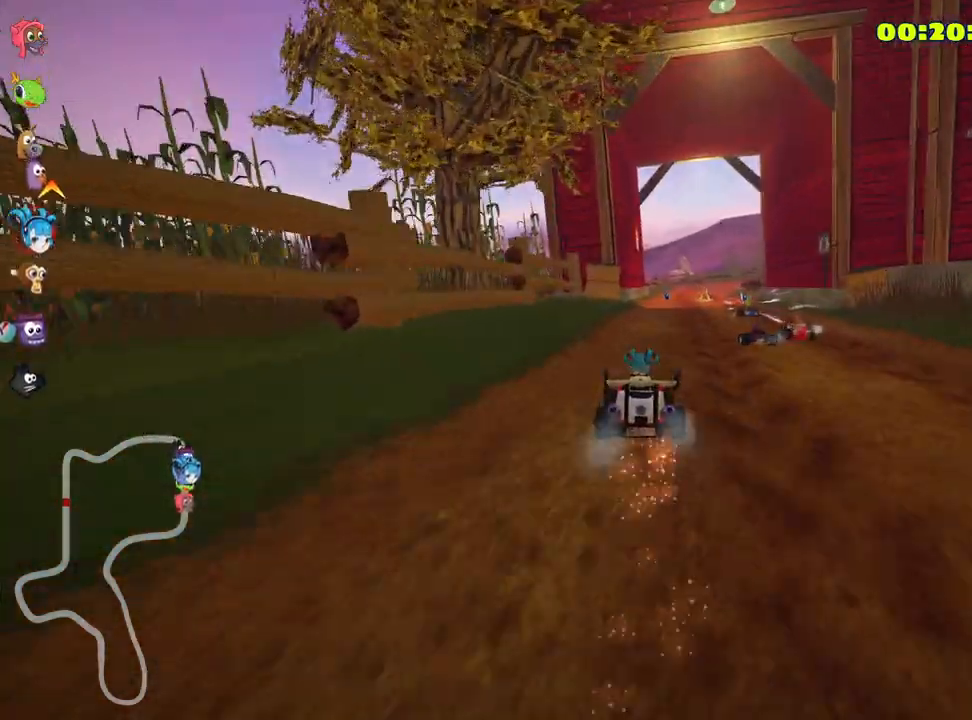
{"keys": ["right", "up"], "events": [[100, "right", "down"], [200, "right", "up"], [483, "right", "down"]]}
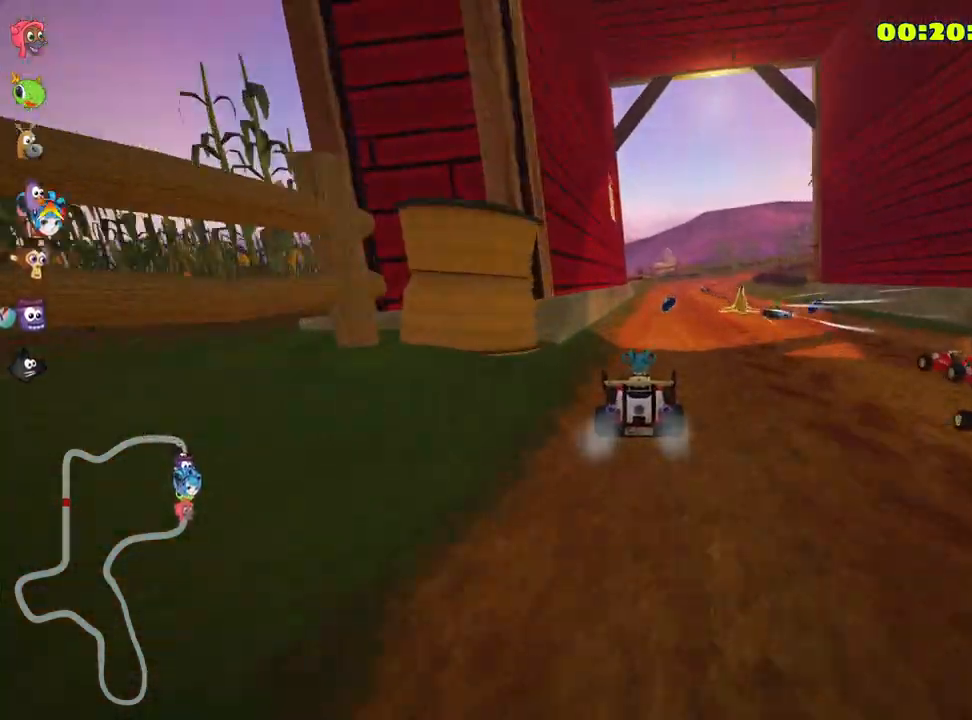
{"keys": ["left", "up"], "events": [[117, "right", "up"], [317, "left", "down"]]}
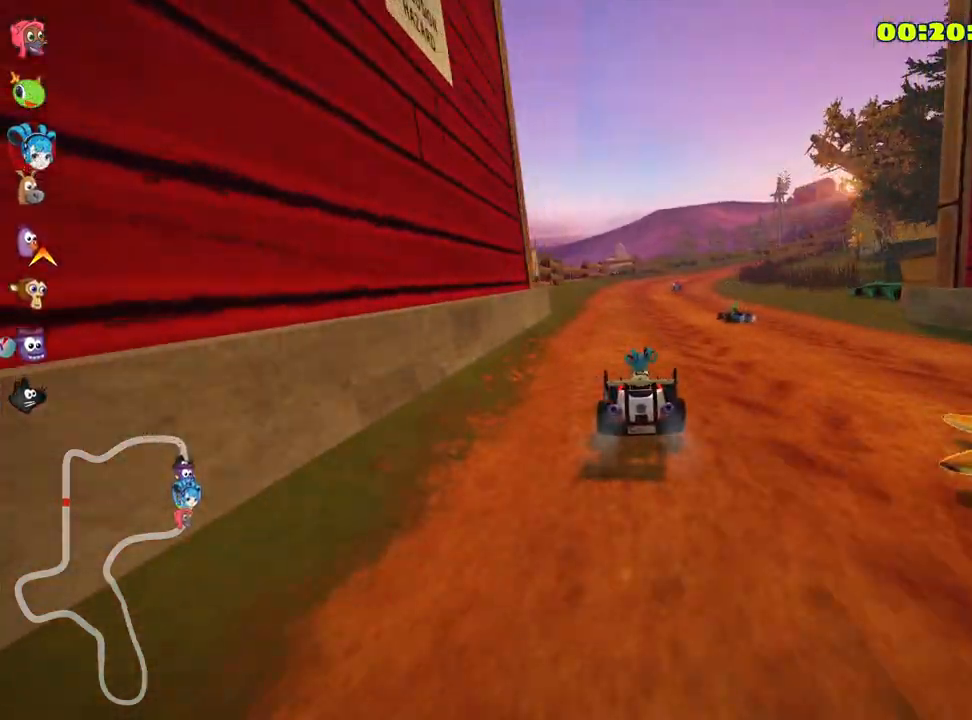
{"keys": ["left", "skid", "up"], "events": [[17, "left", "up"], [100, "right", "down"], [100, "skid", "down"], [217, "left", "down"], [300, "right", "up"]]}
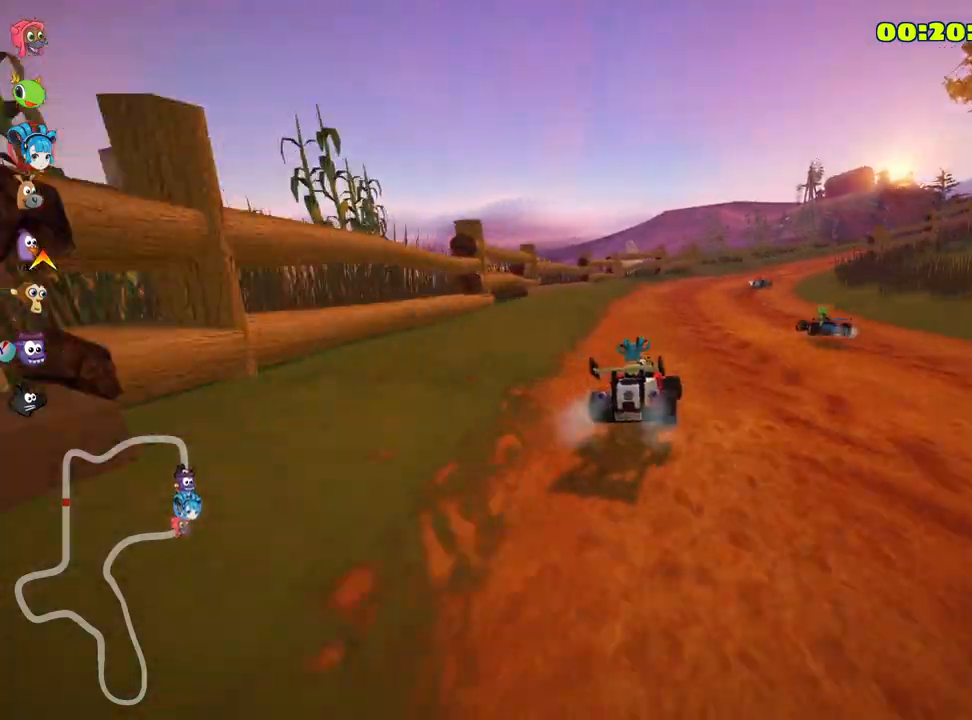
{"keys": ["right", "skid", "up"], "events": [[250, "right", "down"], [283, "left", "up"]]}
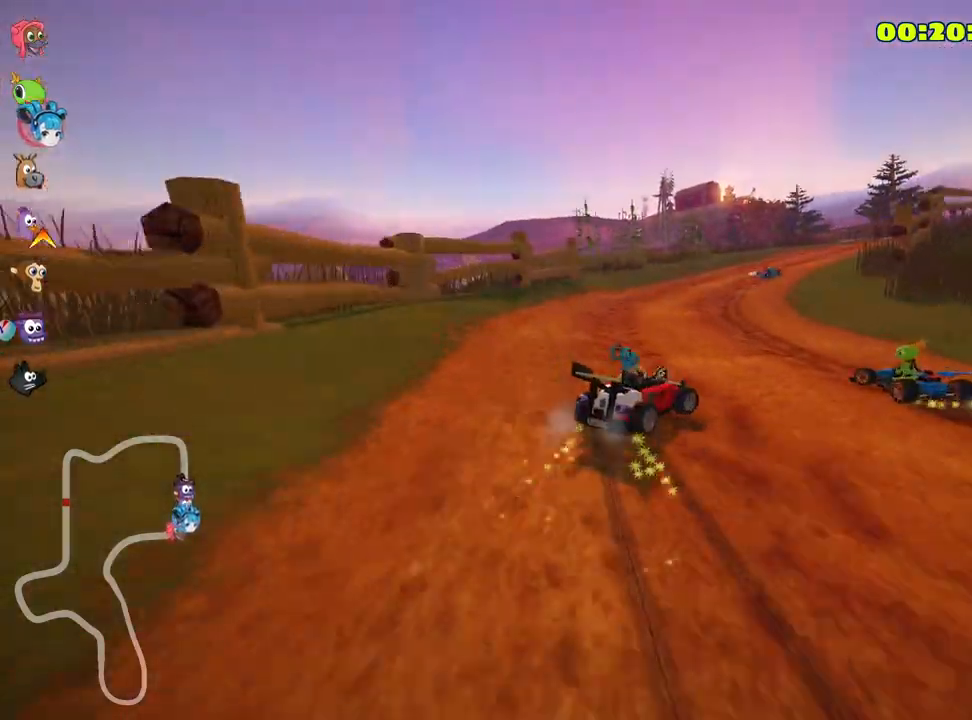
{"keys": ["right", "skid", "up"], "events": []}
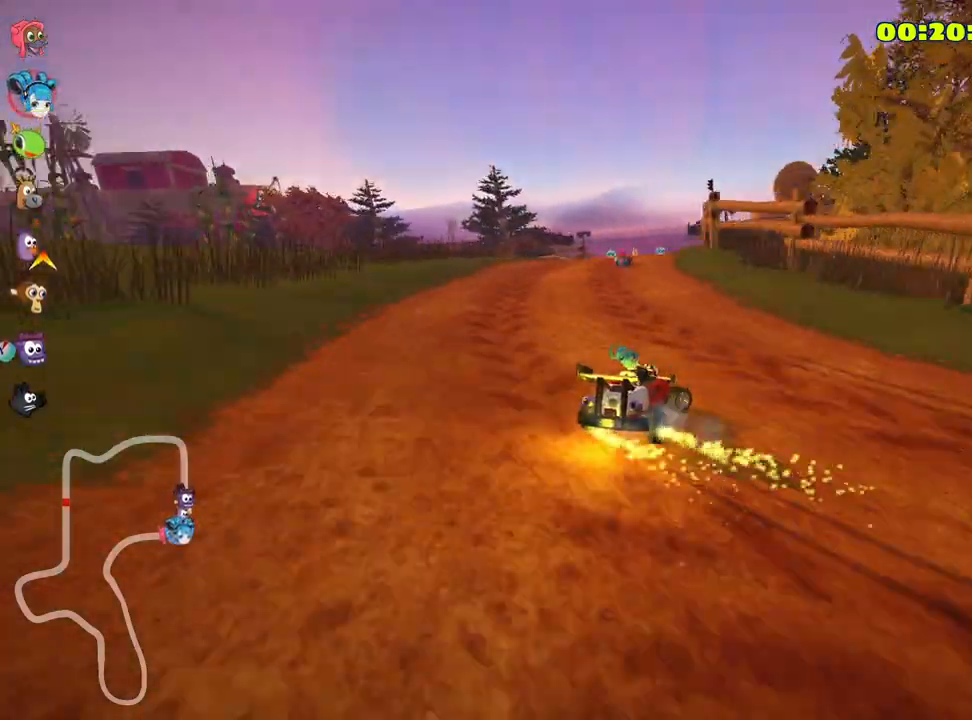
{"keys": ["left", "skid", "up"], "events": [[400, "left", "down"], [483, "right", "up"]]}
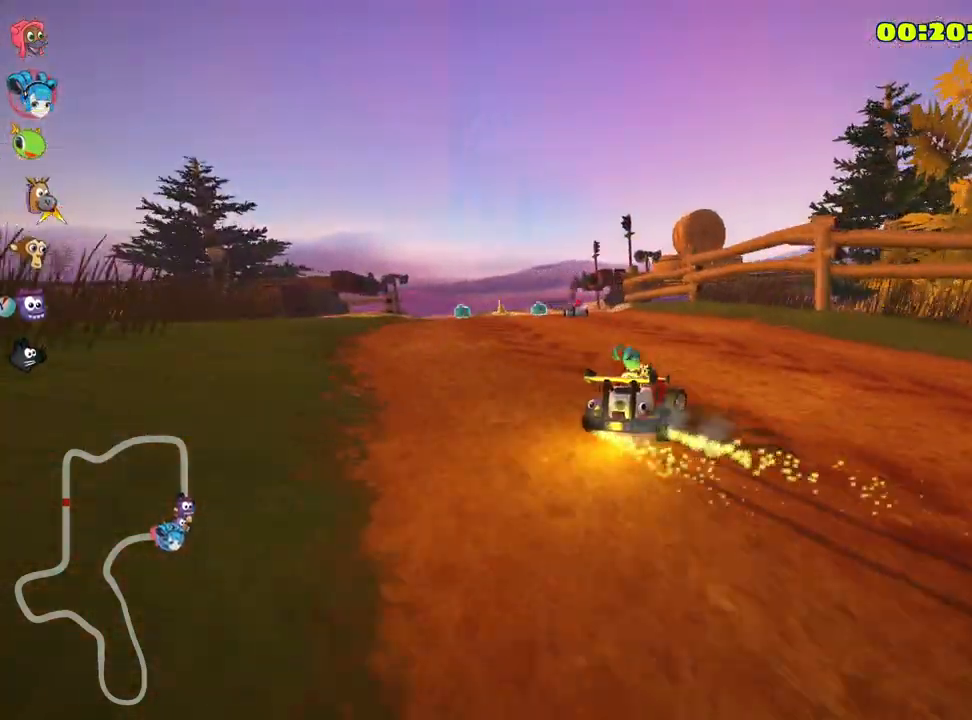
{"keys": ["left", "skid", "up"], "events": []}
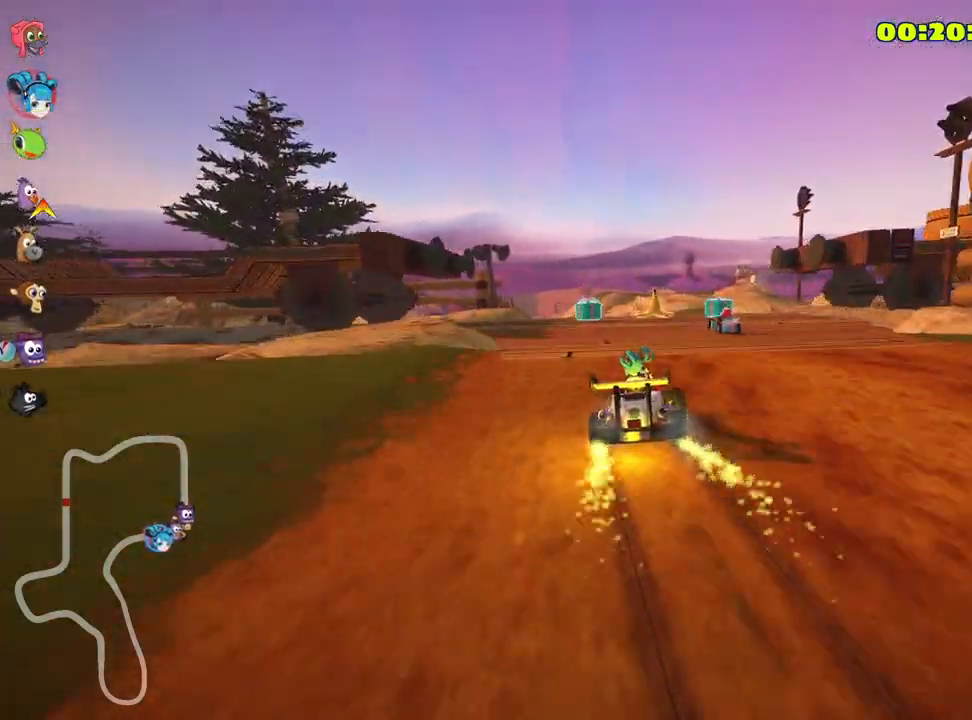
{"keys": ["up"], "events": [[233, "skid", "up"], [500, "left", "up"]]}
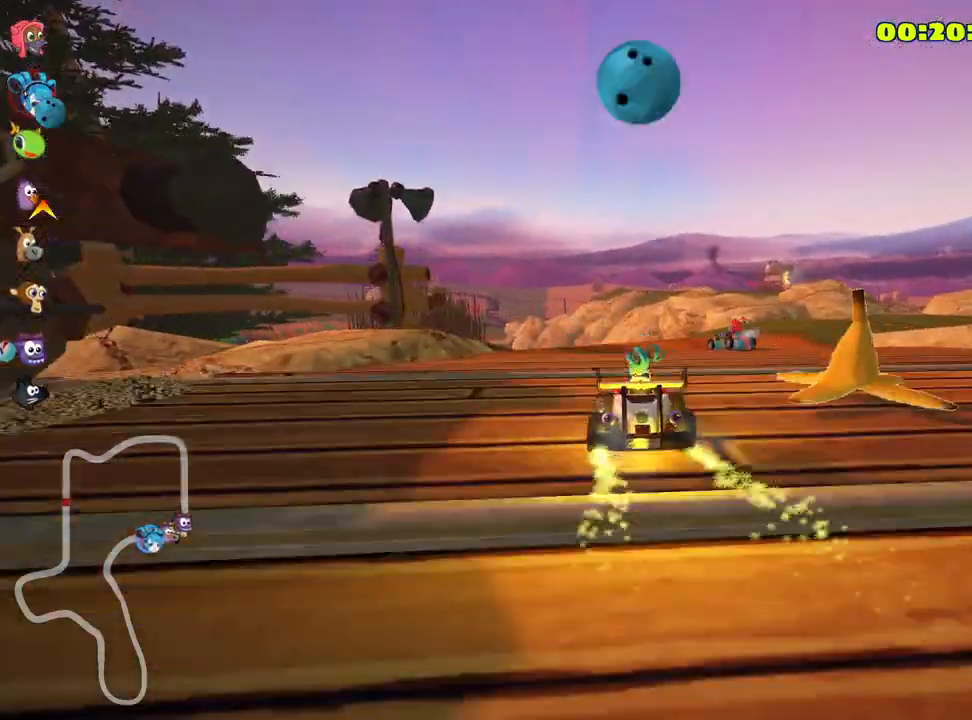
{"keys": ["up"], "events": []}